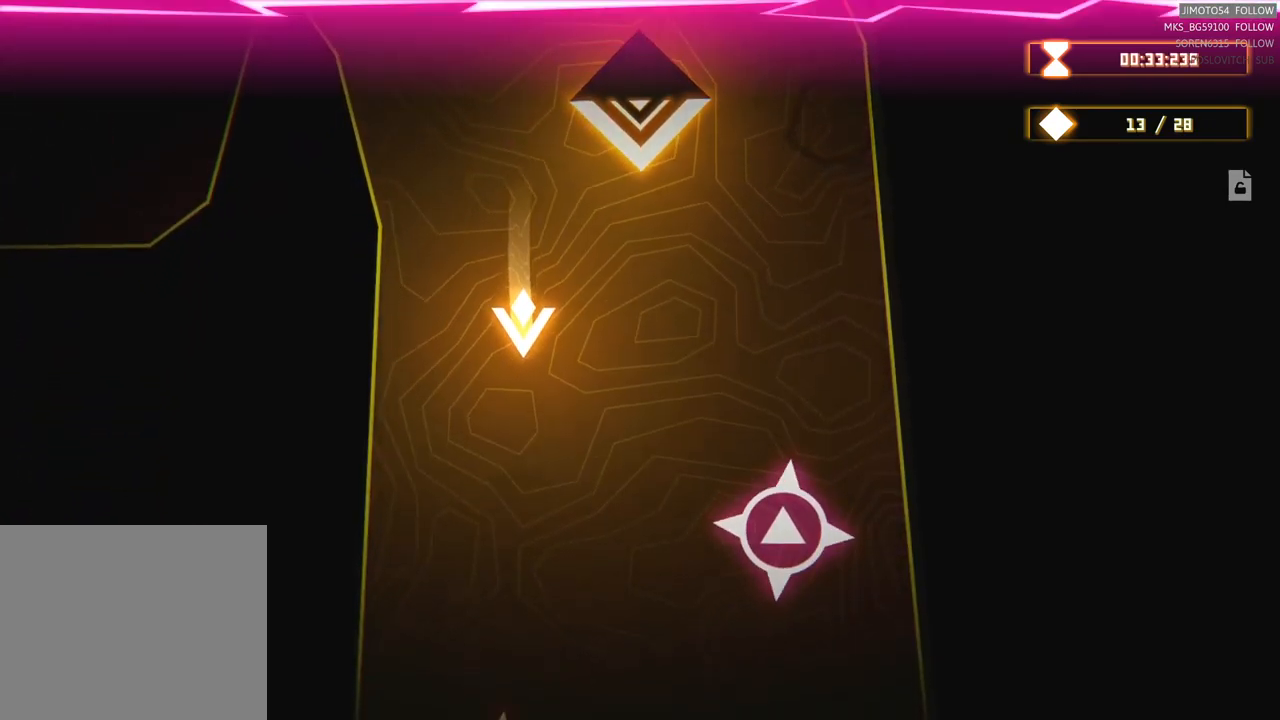
Gameplay with a controller (Xbox layout); each line is a JSON object with the inputs held at the frame after it. "events" lists button and stick changes between this image and that frame as [ms after this image, input, new state], when the widget could be followed in between.
{"buttons": [], "left_stick": "center", "right_stick": "center", "events": [[16, "left_stick", "center"], [216, "left_stick", "down"], [383, "left_stick", "center"]]}
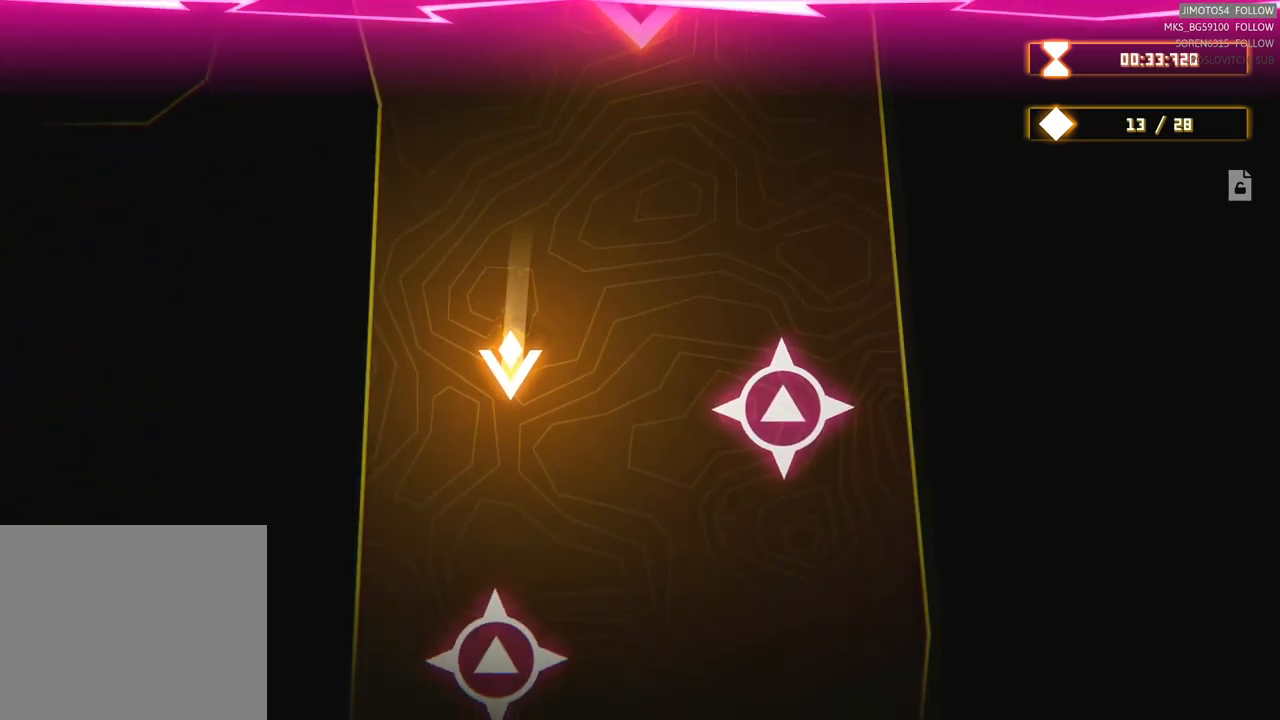
{"buttons": [], "left_stick": "down-right", "right_stick": "center", "events": [[183, "left_stick", "down"], [250, "left_stick", "down-right"]]}
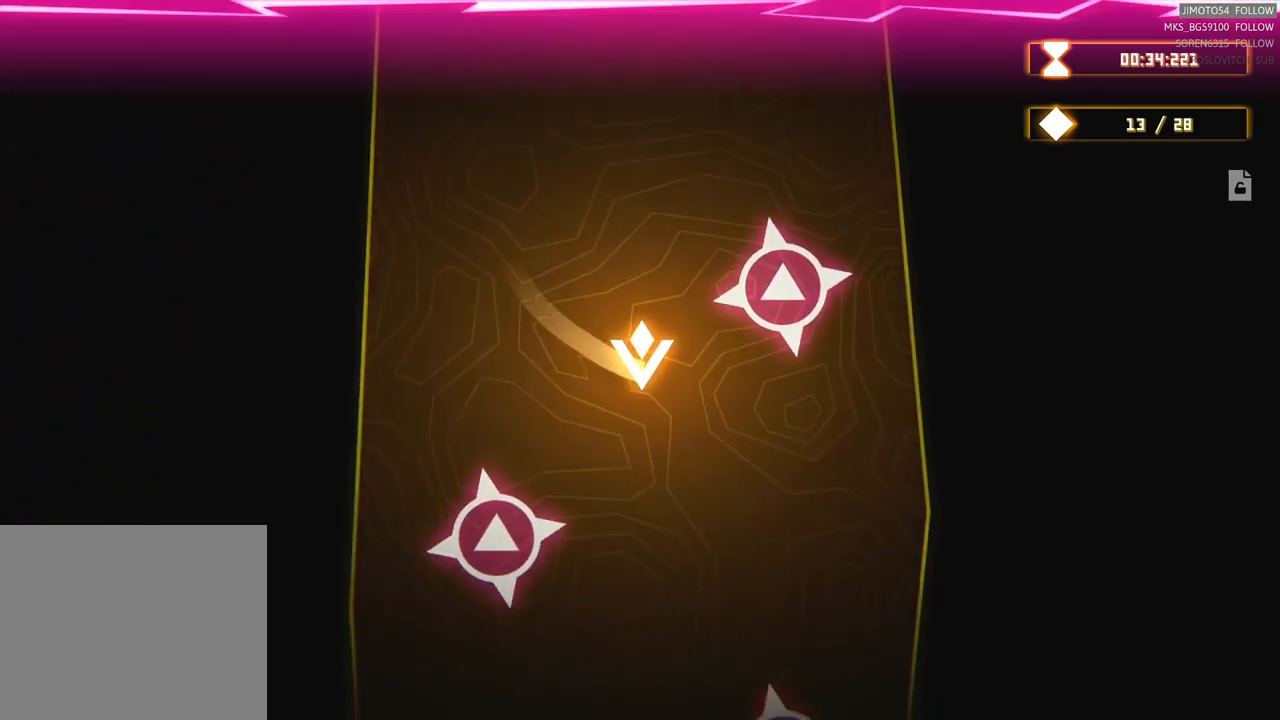
{"buttons": [], "left_stick": "center", "right_stick": "center", "events": [[66, "left_stick", "center"], [250, "left_stick", "down"], [466, "left_stick", "center"]]}
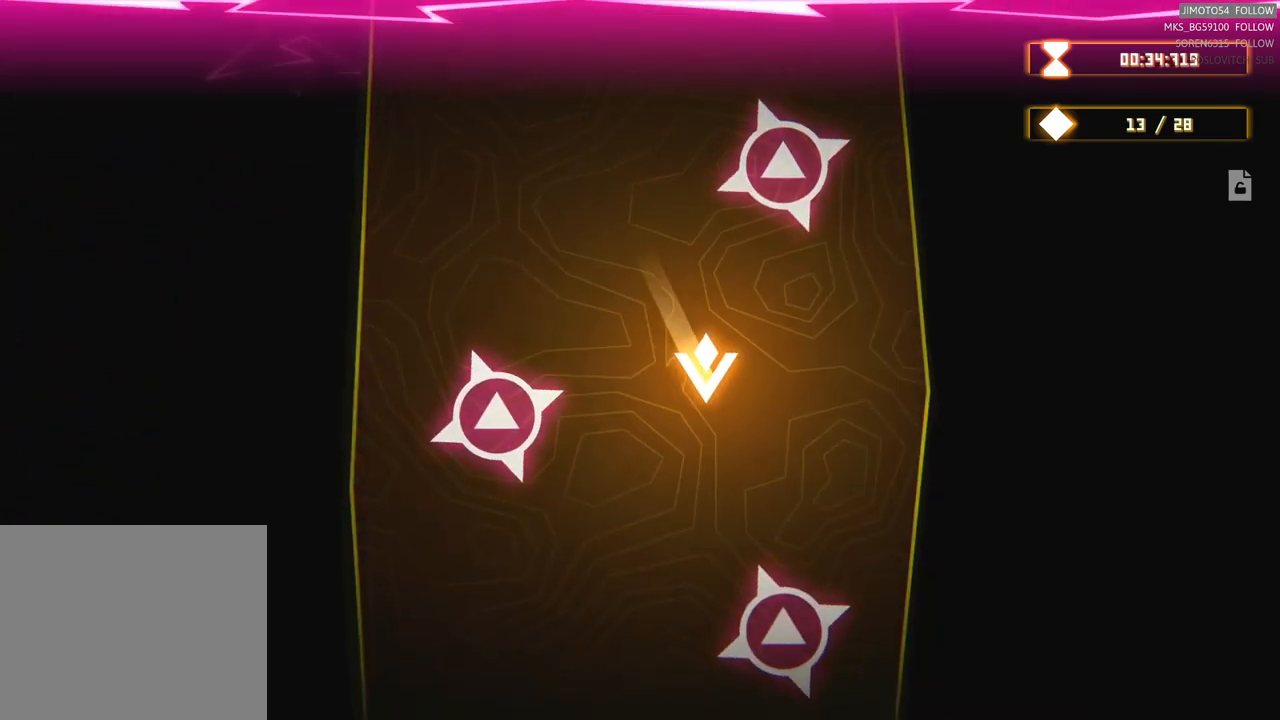
{"buttons": [], "left_stick": "center", "right_stick": "center", "events": [[100, "left_stick", "down-left"], [150, "left_stick", "down"], [316, "left_stick", "center"]]}
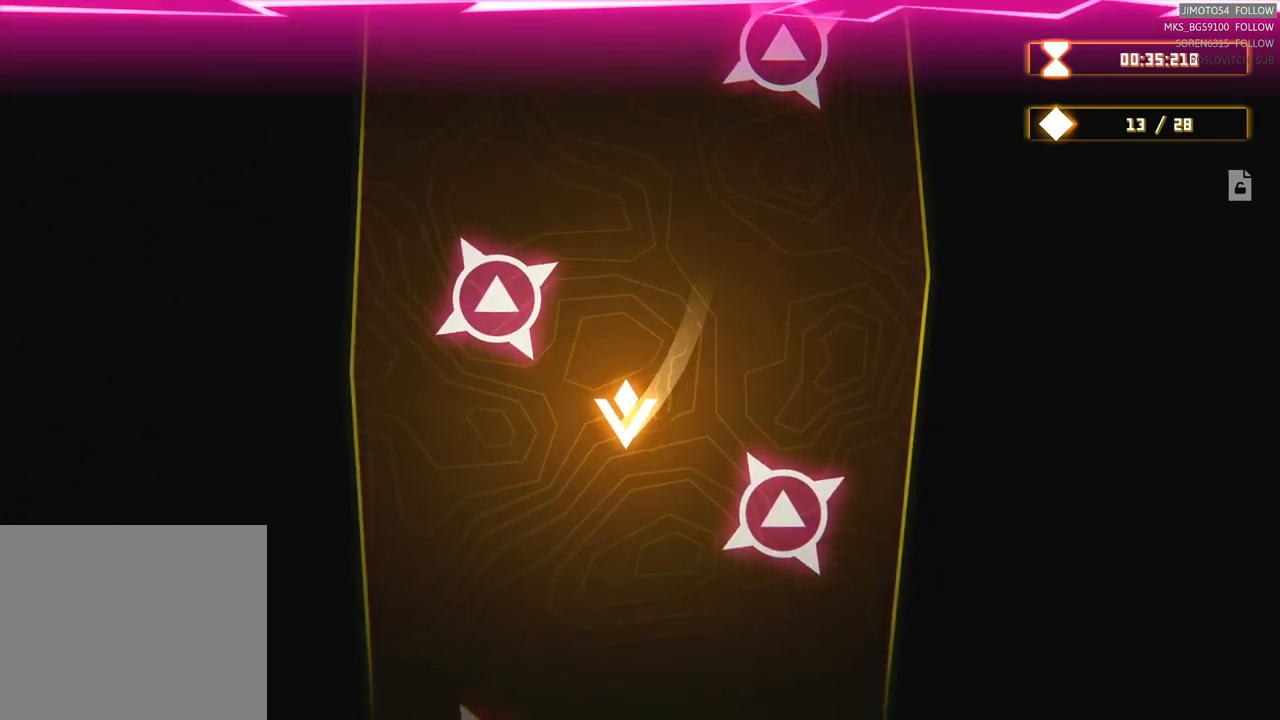
{"buttons": [], "left_stick": "center", "right_stick": "center", "events": [[66, "left_stick", "down-left"], [200, "left_stick", "down"], [366, "left_stick", "center"]]}
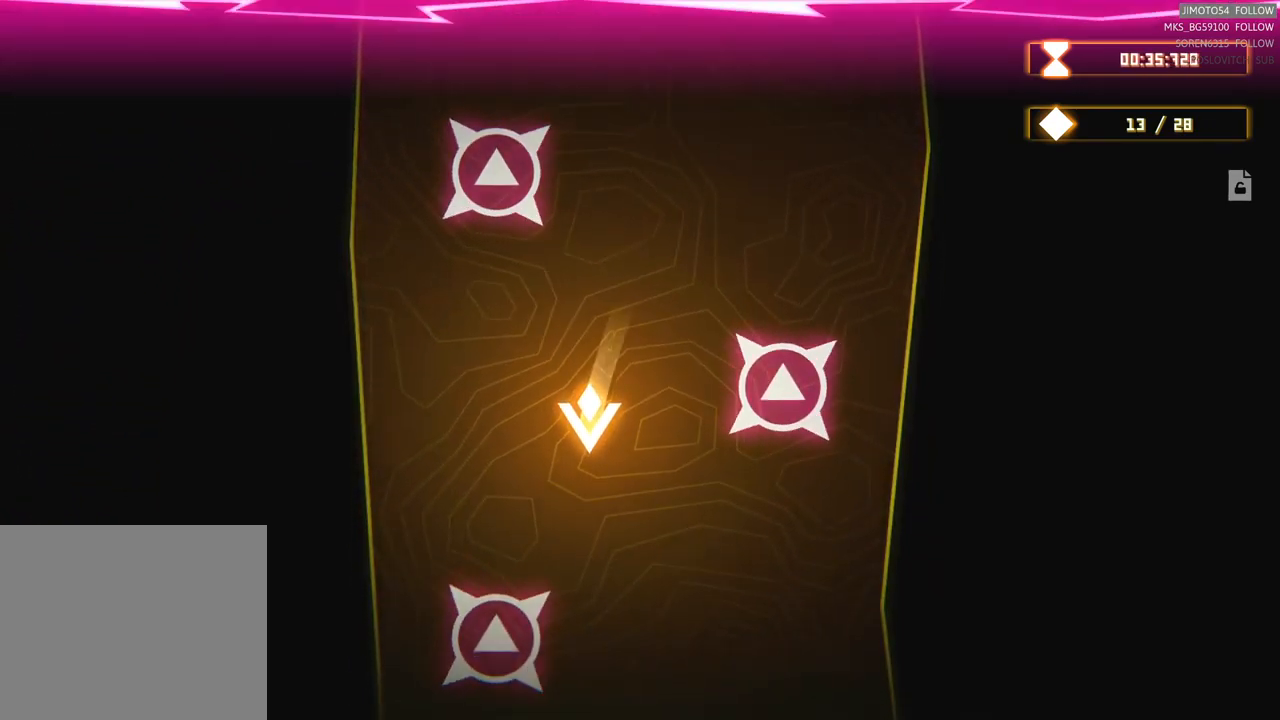
{"buttons": [], "left_stick": "center", "right_stick": "center", "events": [[116, "left_stick", "down-right"], [433, "left_stick", "center"]]}
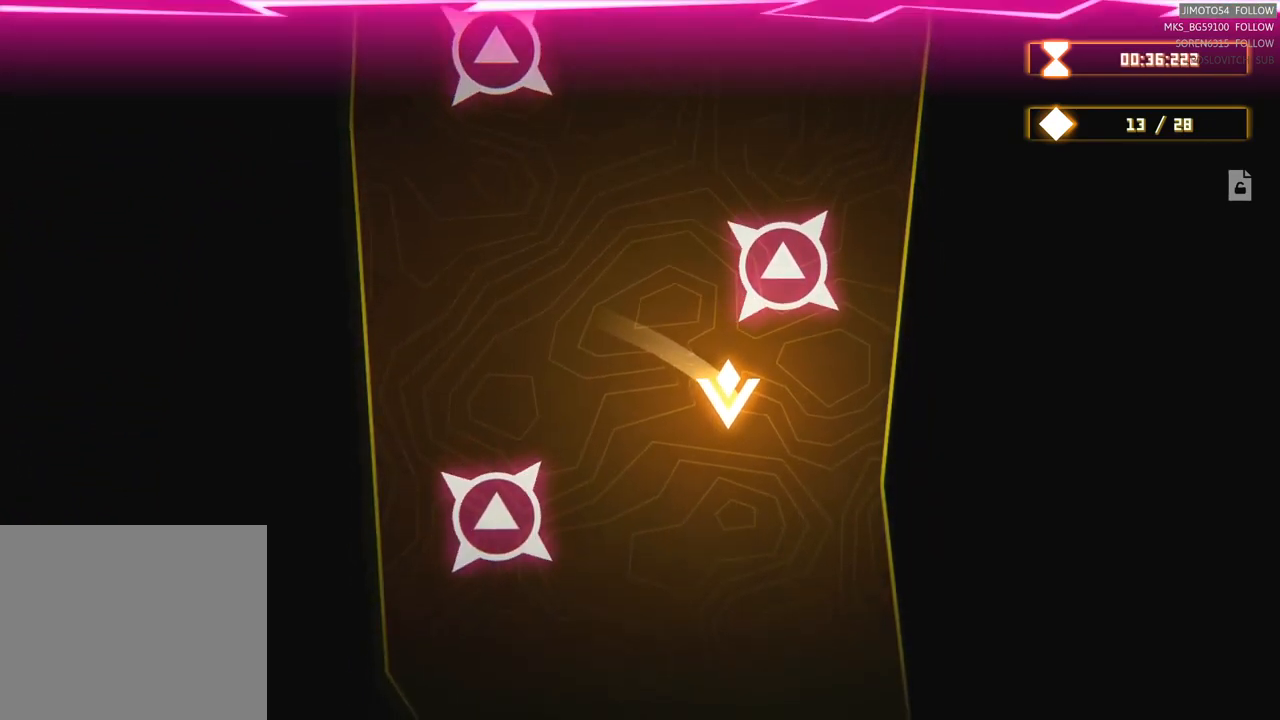
{"buttons": [], "left_stick": "center", "right_stick": "center", "events": [[216, "left_stick", "down"], [416, "left_stick", "center"]]}
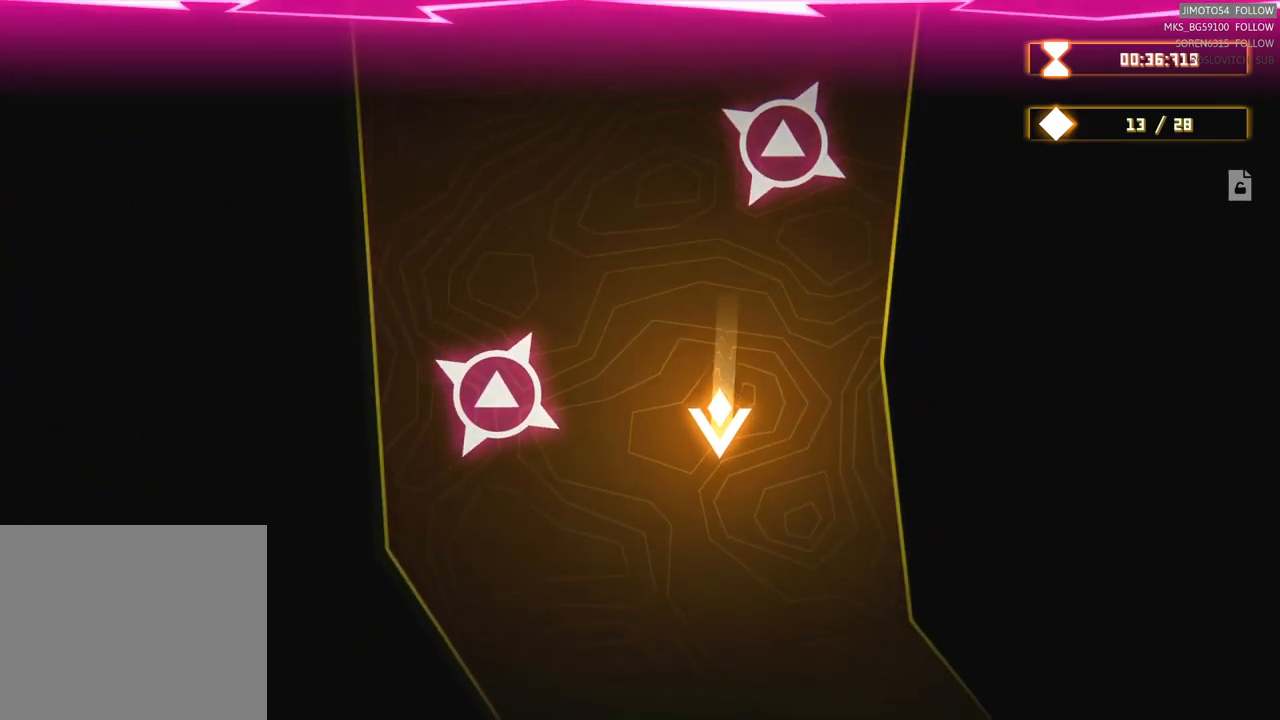
{"buttons": [], "left_stick": "center", "right_stick": "center", "events": [[200, "left_stick", "down"], [450, "left_stick", "center"]]}
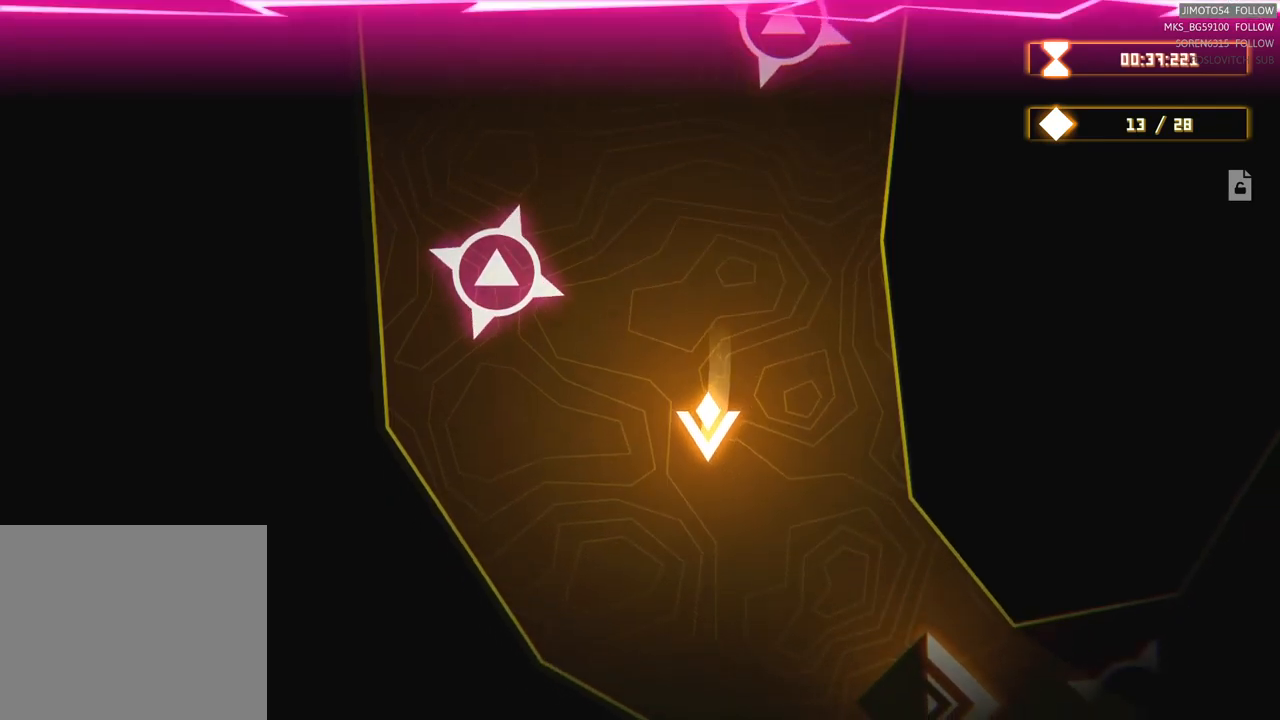
{"buttons": [], "left_stick": "down", "right_stick": "center", "events": [[300, "left_stick", "down"]]}
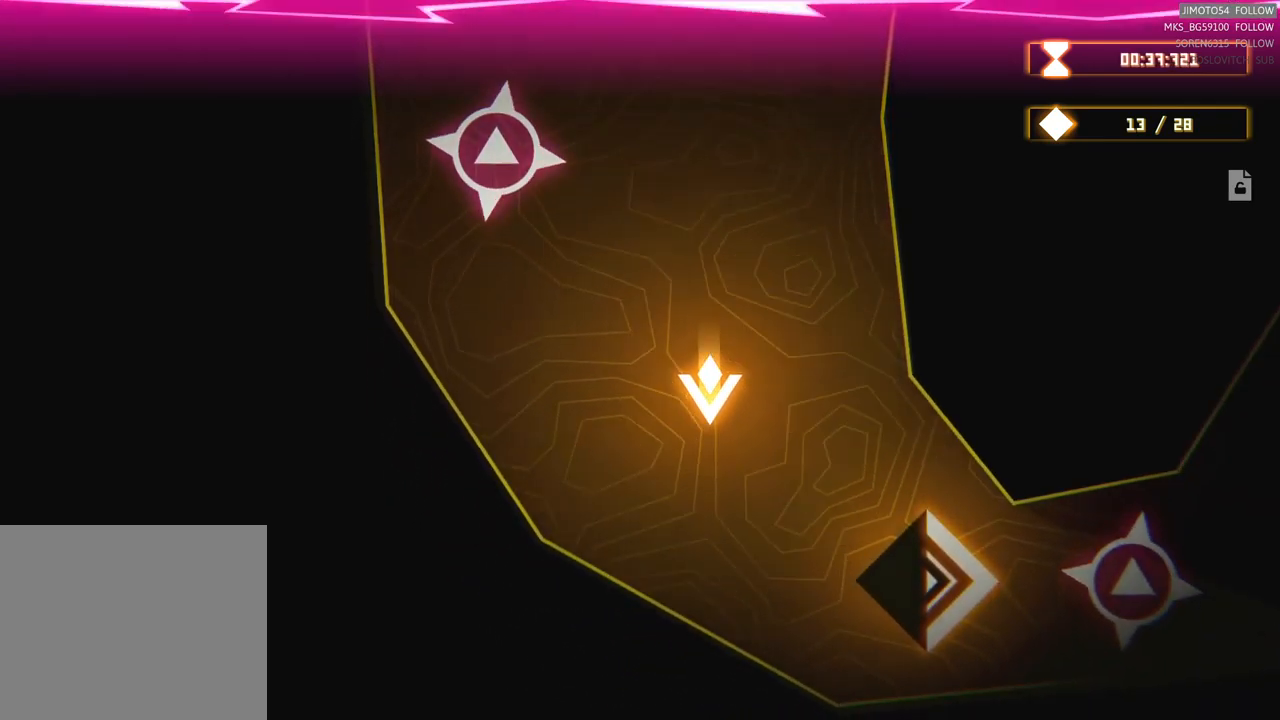
{"buttons": [], "left_stick": "down-right", "right_stick": "center", "events": [[17, "left_stick", "center"], [333, "left_stick", "down-right"]]}
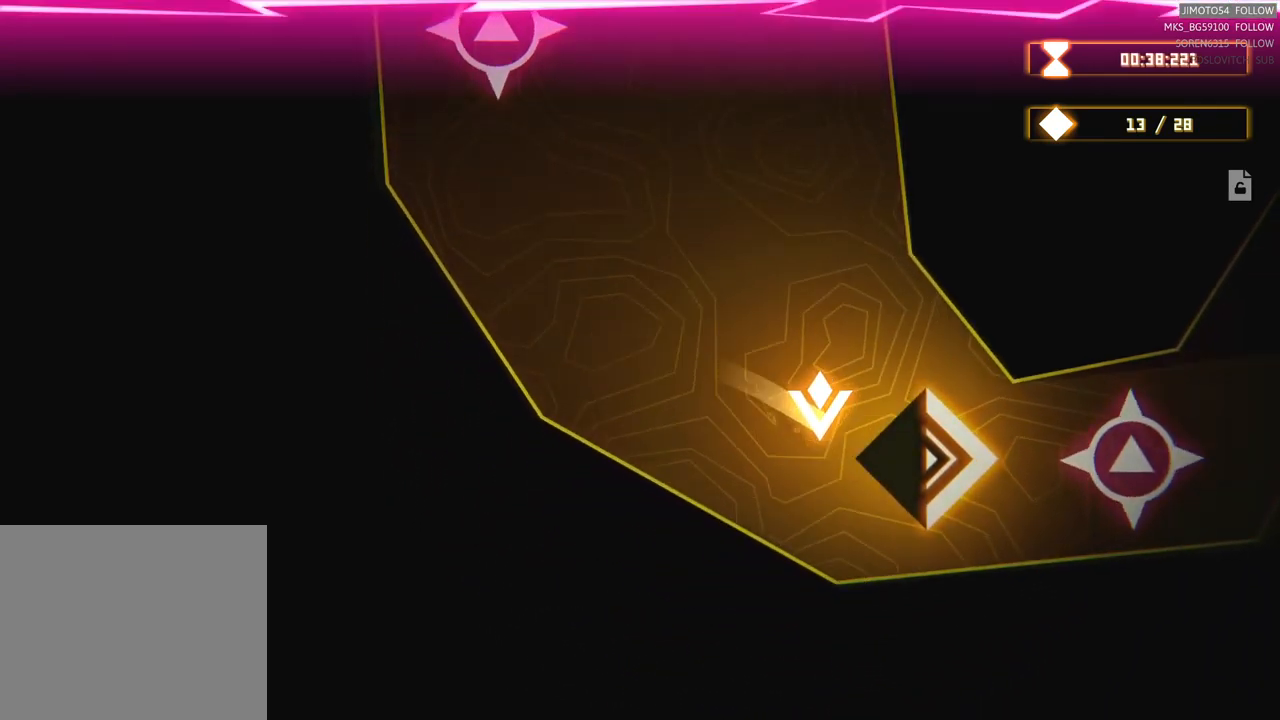
{"buttons": [], "left_stick": "center", "right_stick": "center", "events": [[67, "left_stick", "center"]]}
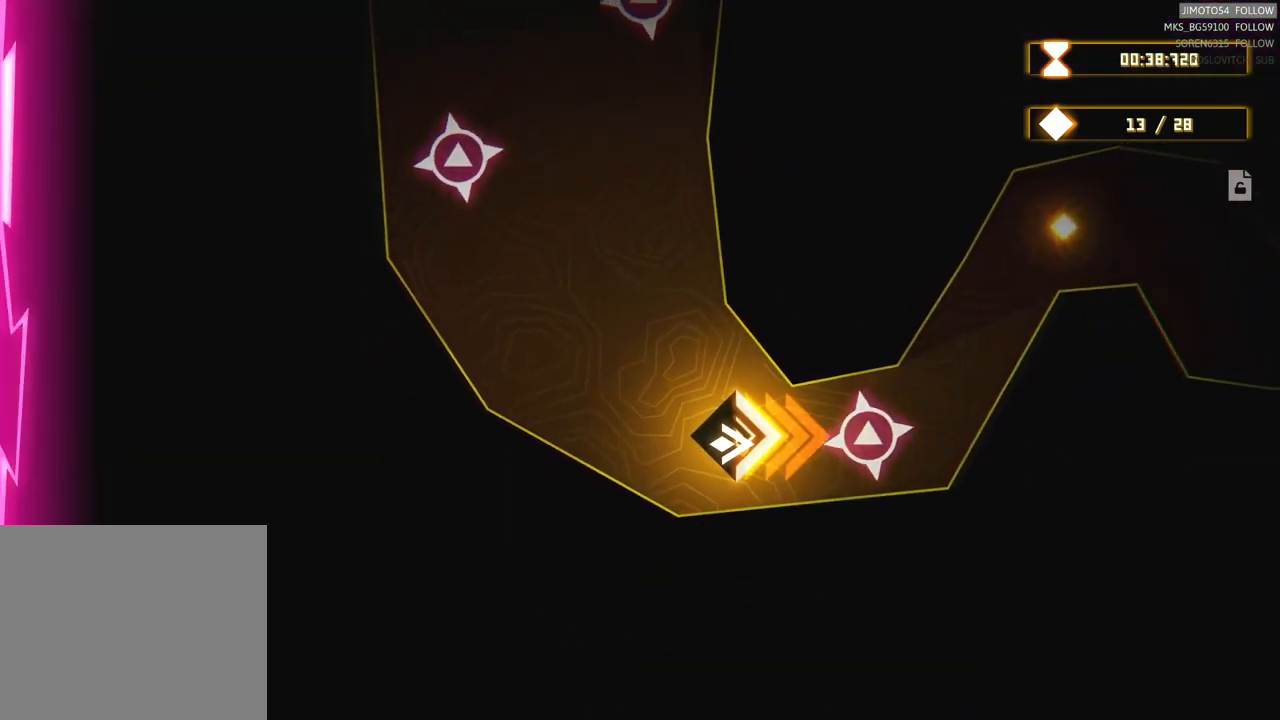
{"buttons": [], "left_stick": "center", "right_stick": "center", "events": []}
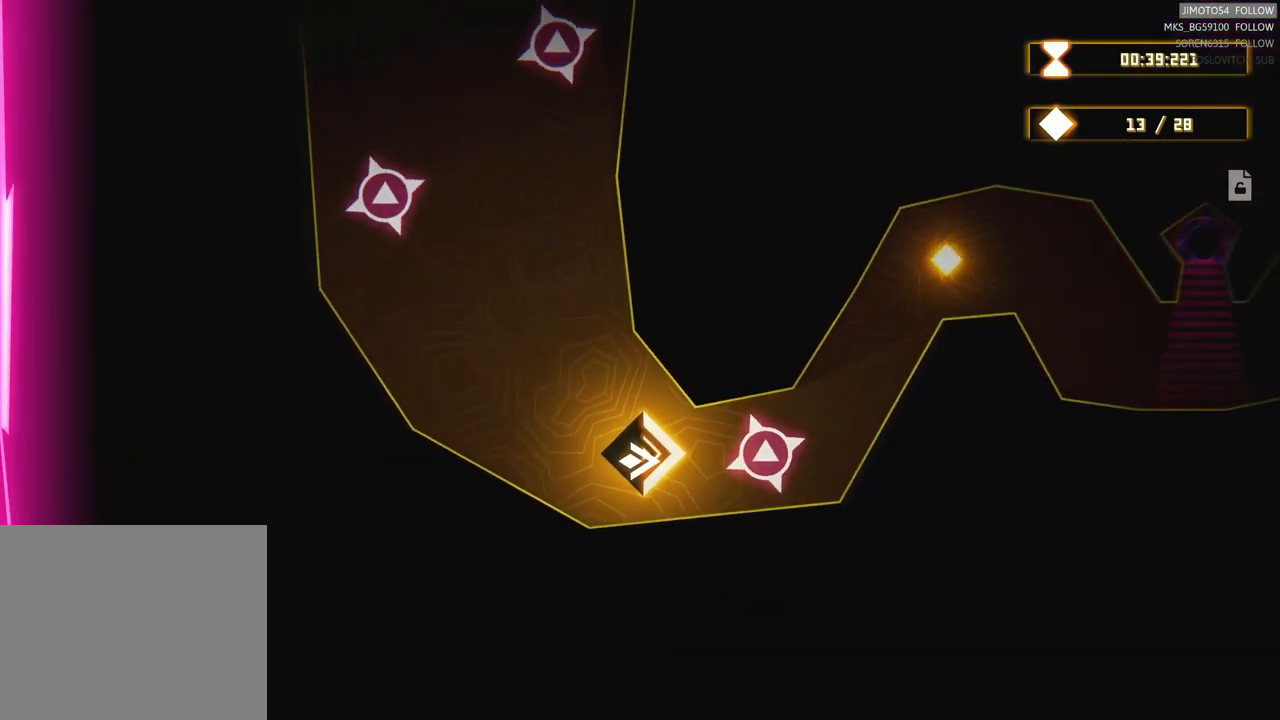
{"buttons": [], "left_stick": "right", "right_stick": "center", "events": [[333, "left_stick", "right"]]}
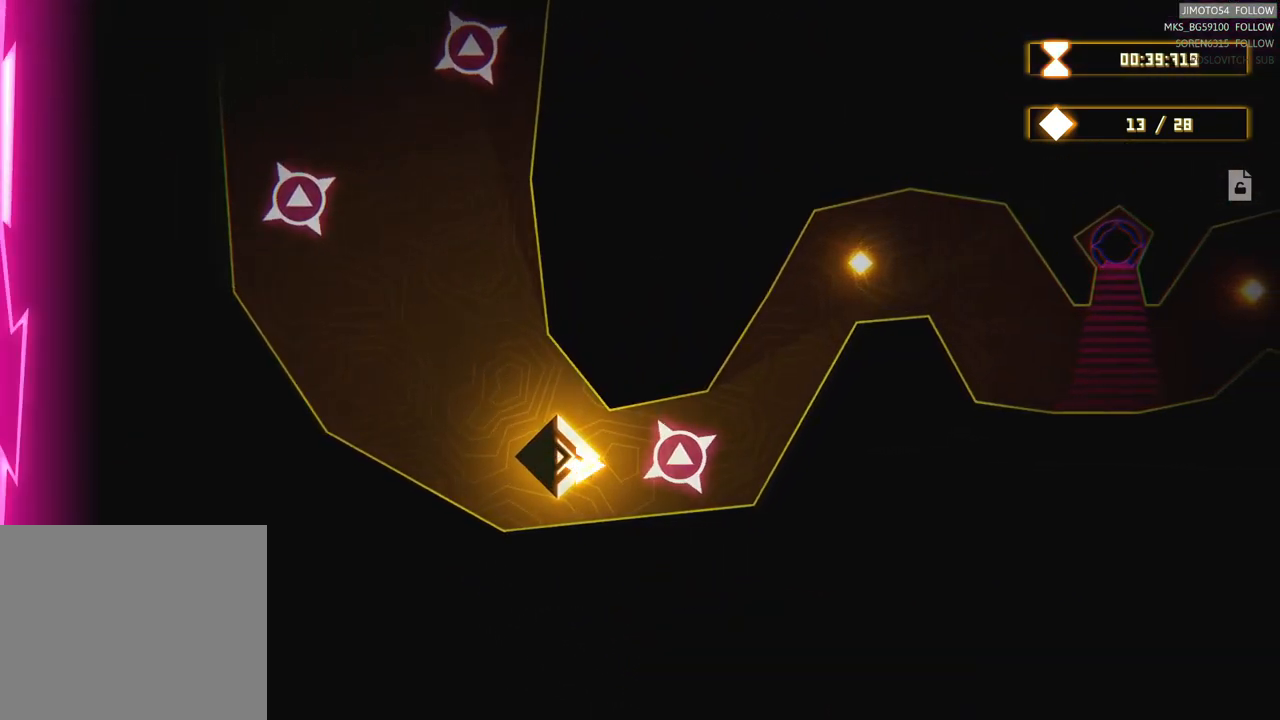
{"buttons": [], "left_stick": "up", "right_stick": "center", "events": [[117, "left_stick", "up-right"], [333, "left_stick", "up"]]}
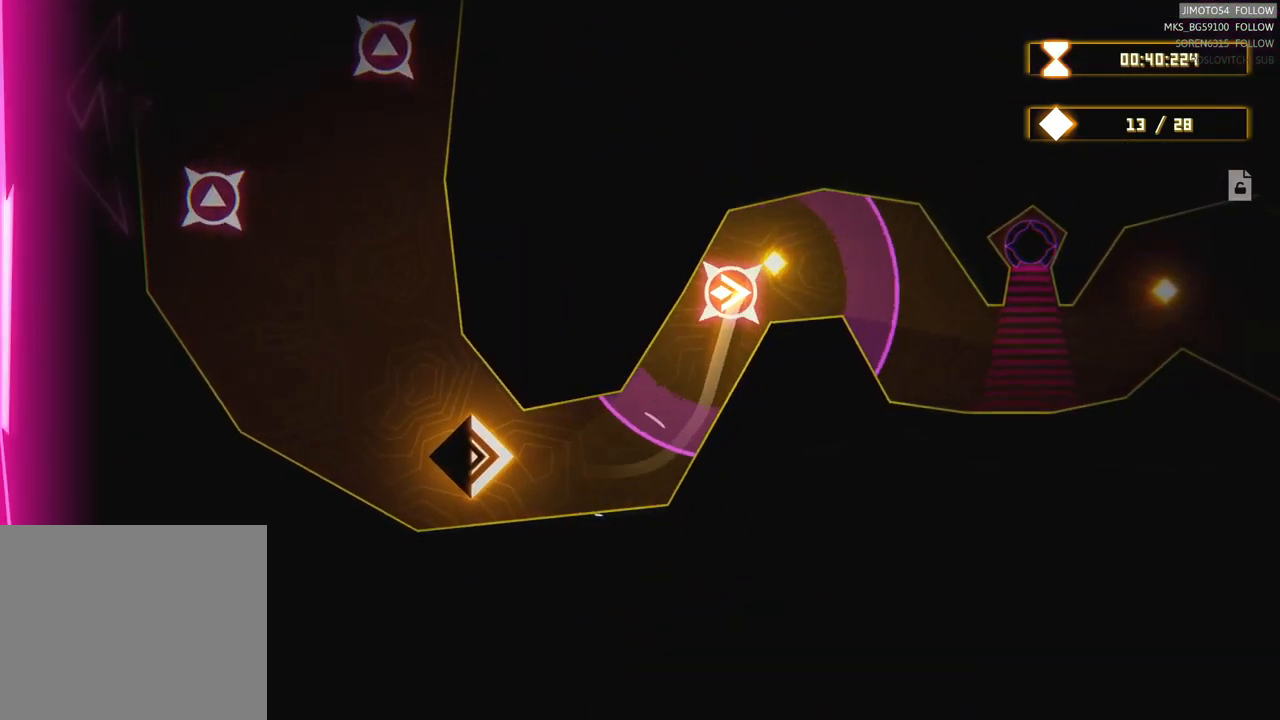
{"buttons": [], "left_stick": "right", "right_stick": "center", "events": [[17, "left_stick", "up-right"], [317, "left_stick", "down-right"], [417, "left_stick", "right"]]}
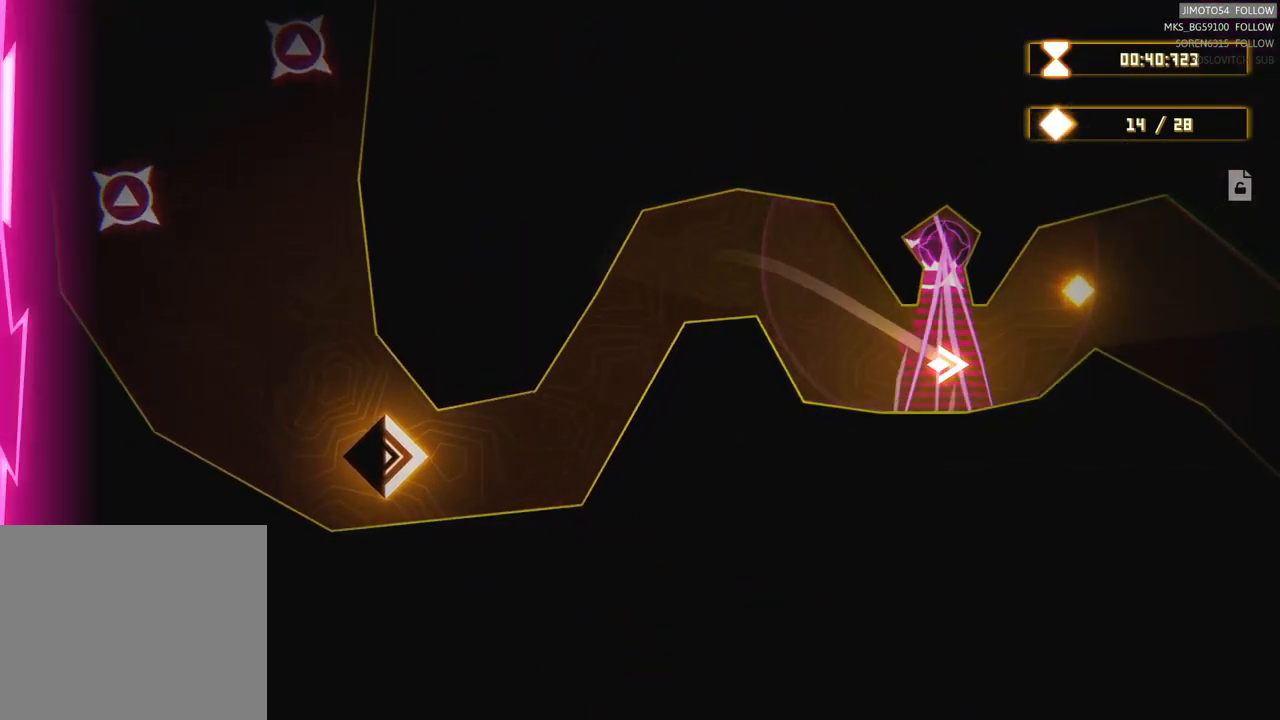
{"buttons": [], "left_stick": "center", "right_stick": "center", "events": [[17, "left_stick", "center"]]}
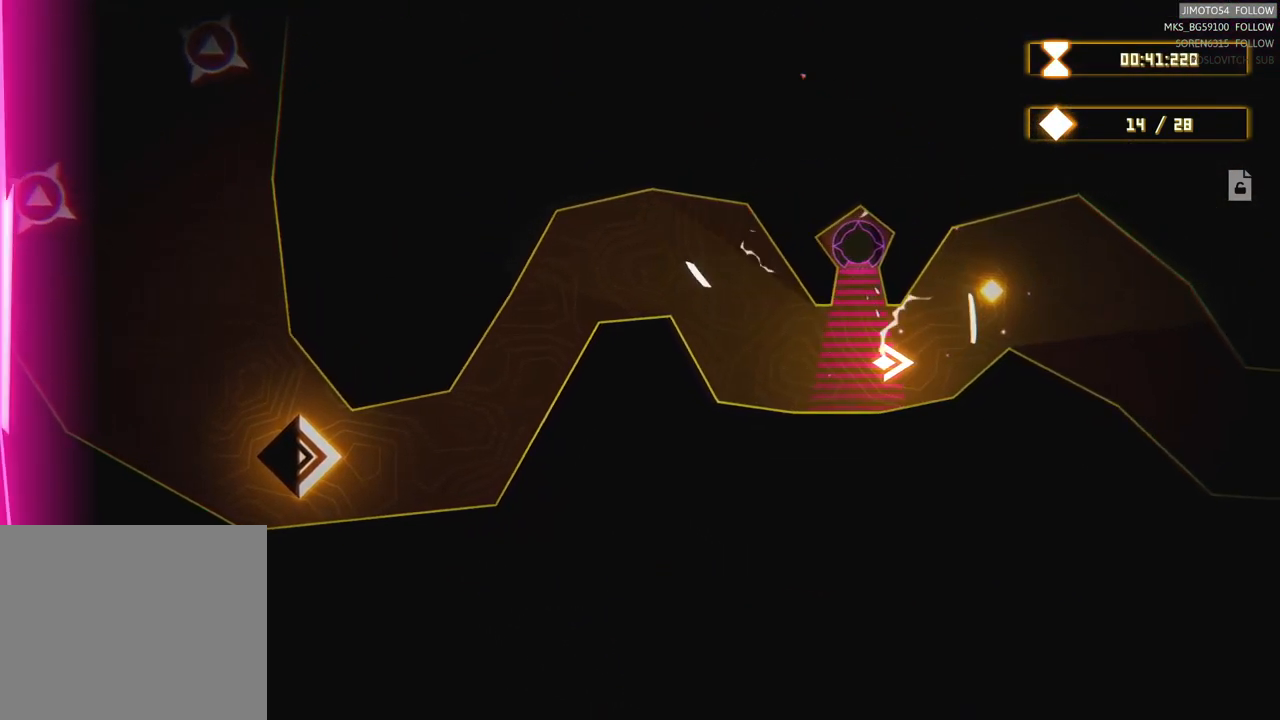
{"buttons": [], "left_stick": "right", "right_stick": "center", "events": [[367, "left_stick", "right"]]}
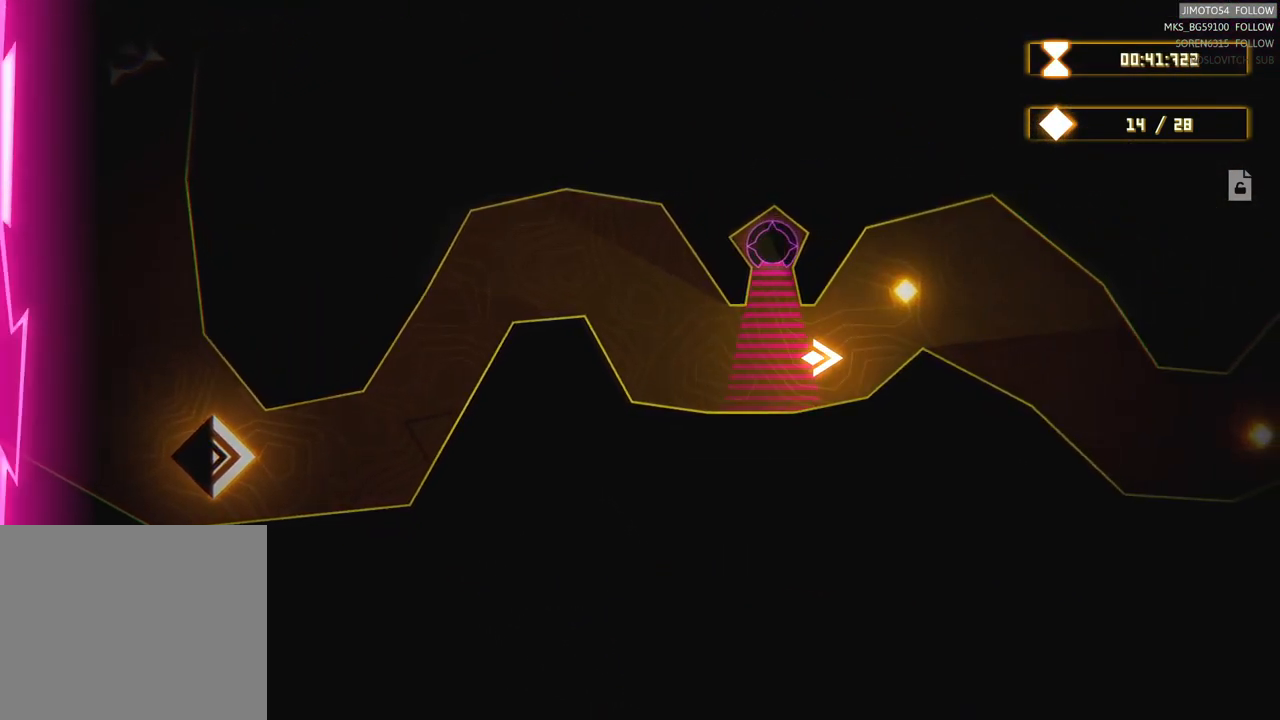
{"buttons": [], "left_stick": "center", "right_stick": "center", "events": [[17, "left_stick", "up-right"], [217, "left_stick", "center"]]}
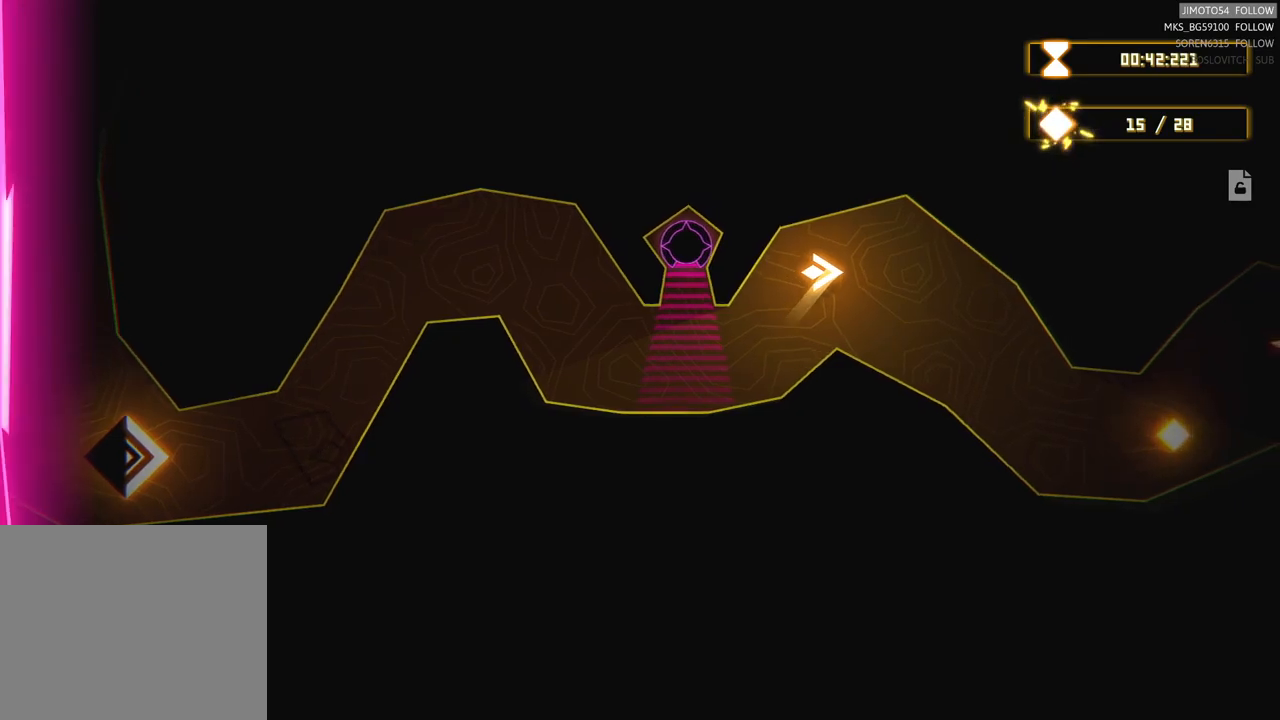
{"buttons": [], "left_stick": "down-right", "right_stick": "center", "events": [[334, "left_stick", "down-right"]]}
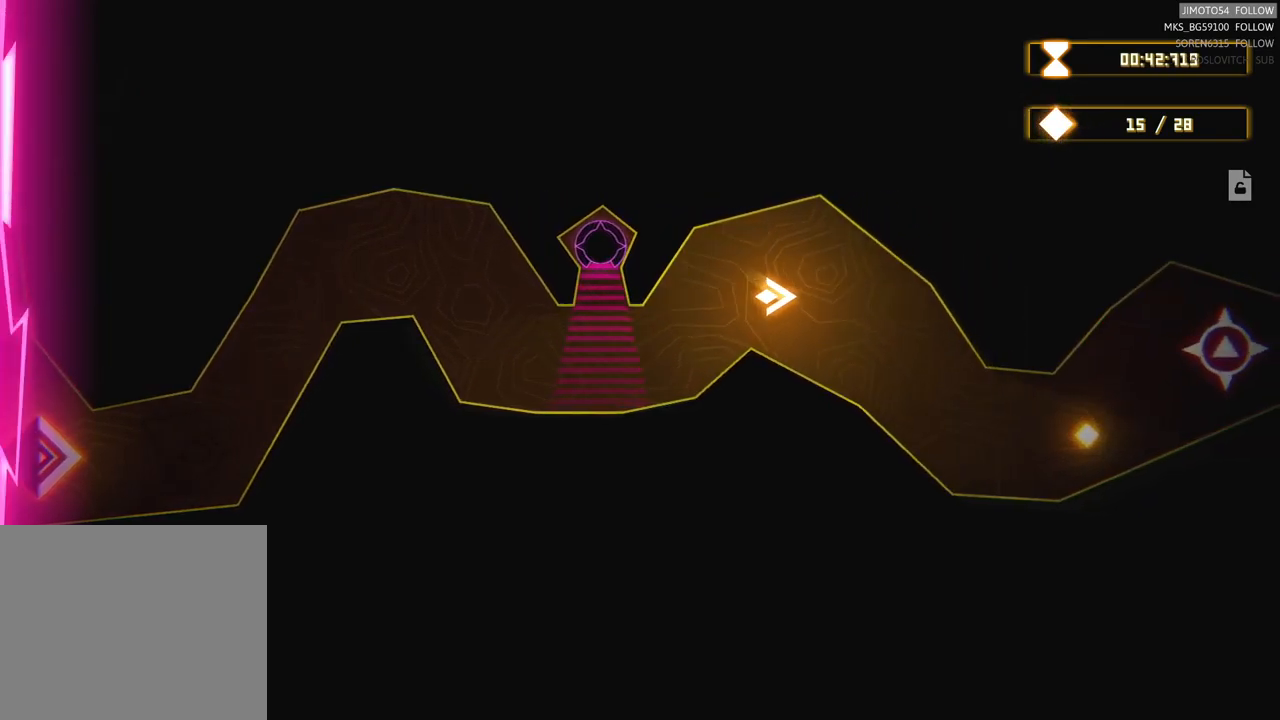
{"buttons": [], "left_stick": "down", "right_stick": "center", "events": [[34, "left_stick", "center"], [467, "left_stick", "down"]]}
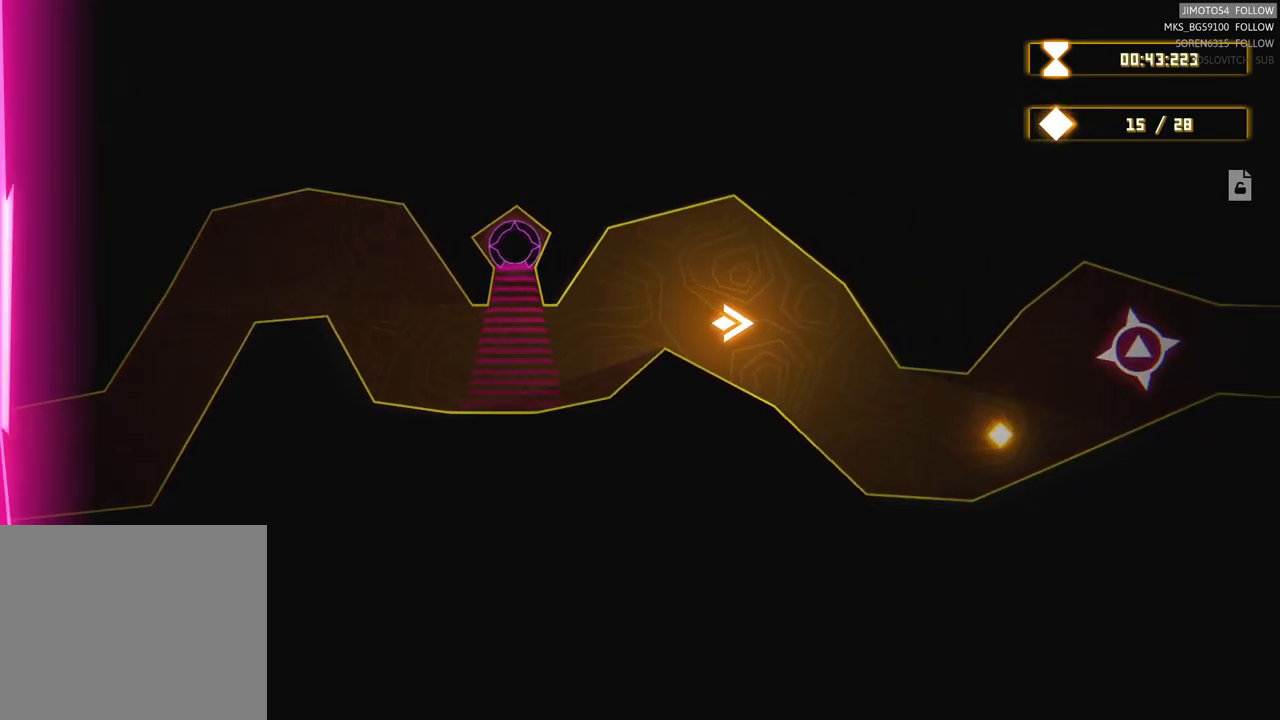
{"buttons": [], "left_stick": "center", "right_stick": "center", "events": [[17, "left_stick", "down-right"], [400, "left_stick", "center"]]}
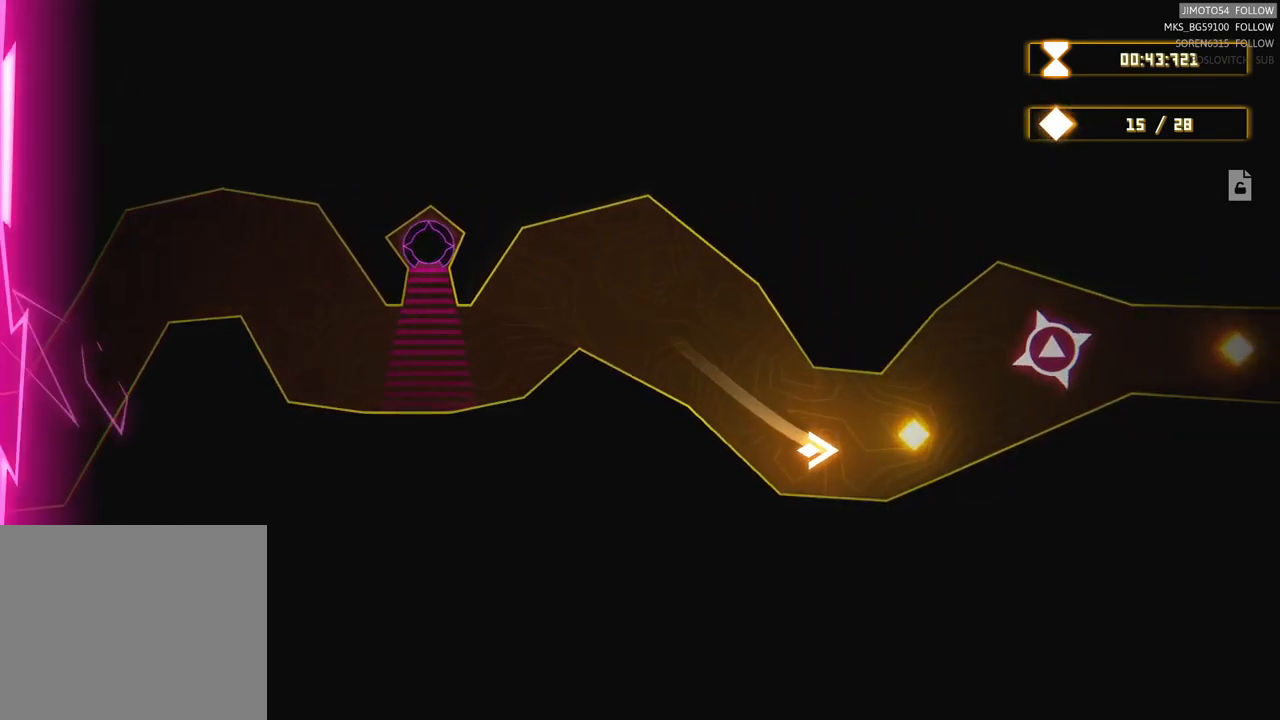
{"buttons": [], "left_stick": "center", "right_stick": "center", "events": [[100, "left_stick", "right"], [267, "left_stick", "center"]]}
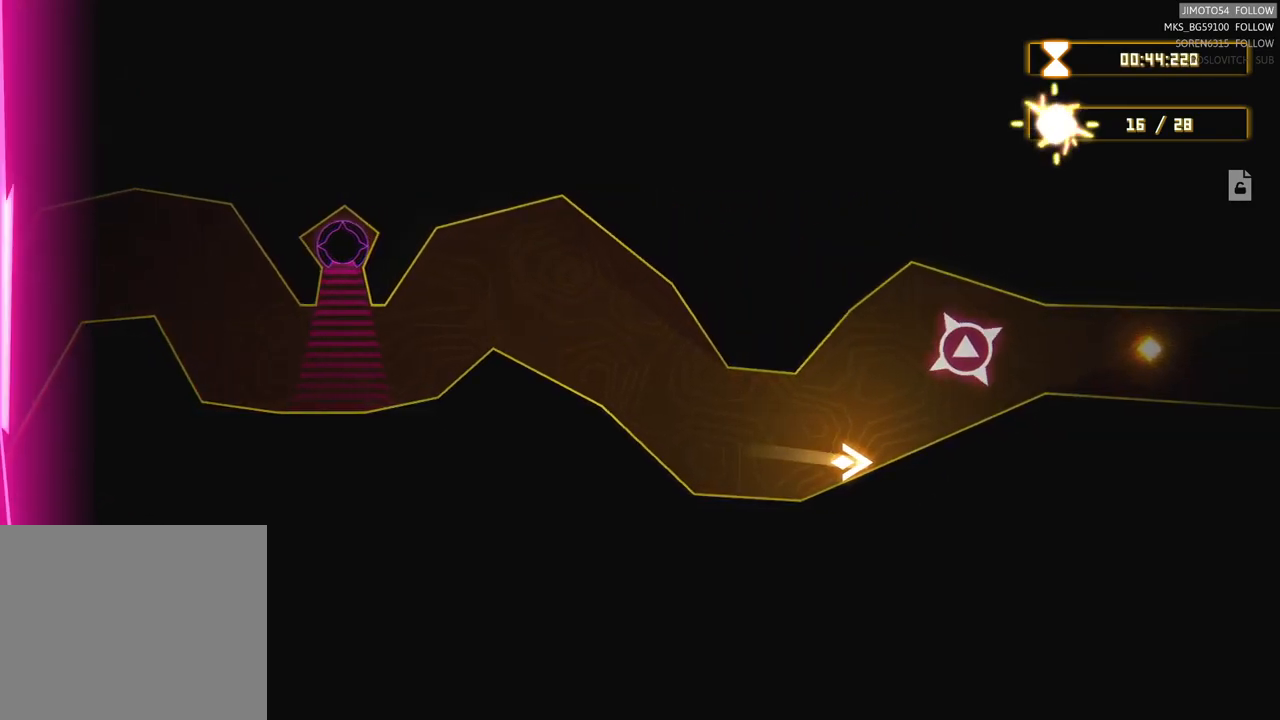
{"buttons": [], "left_stick": "center", "right_stick": "center", "events": []}
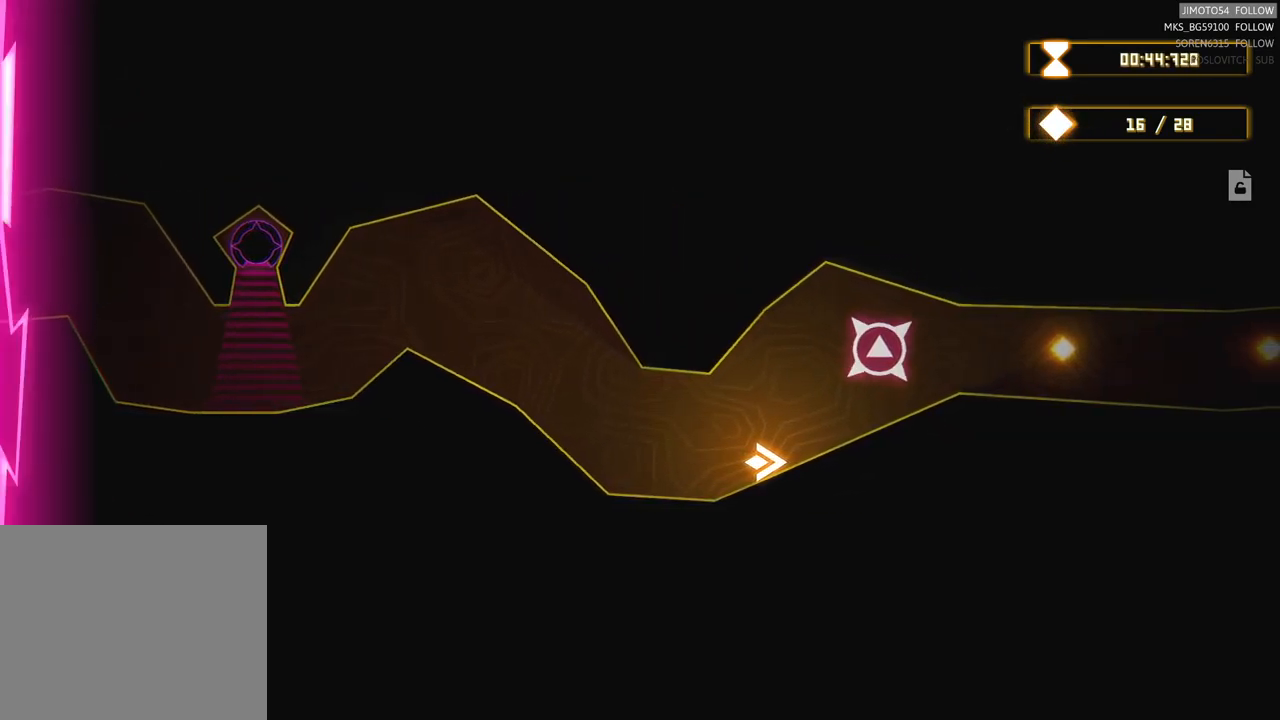
{"buttons": [], "left_stick": "center", "right_stick": "center", "events": []}
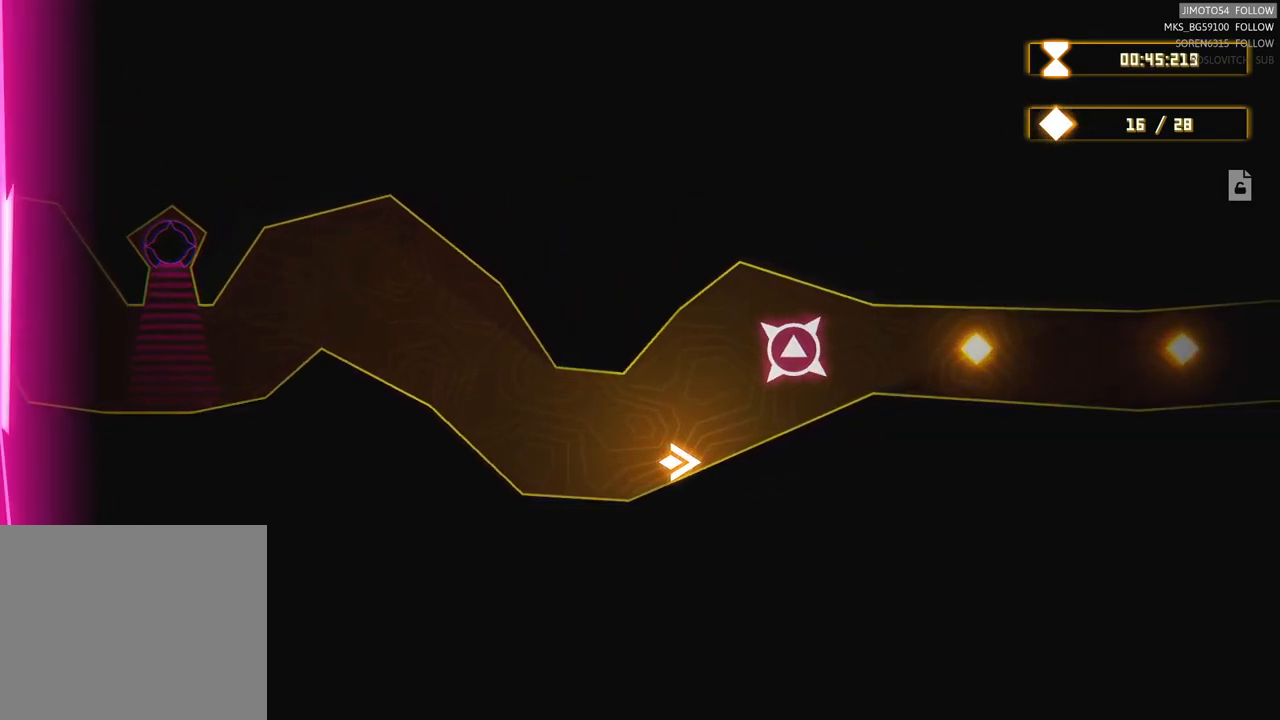
{"buttons": [], "left_stick": "center", "right_stick": "center", "events": []}
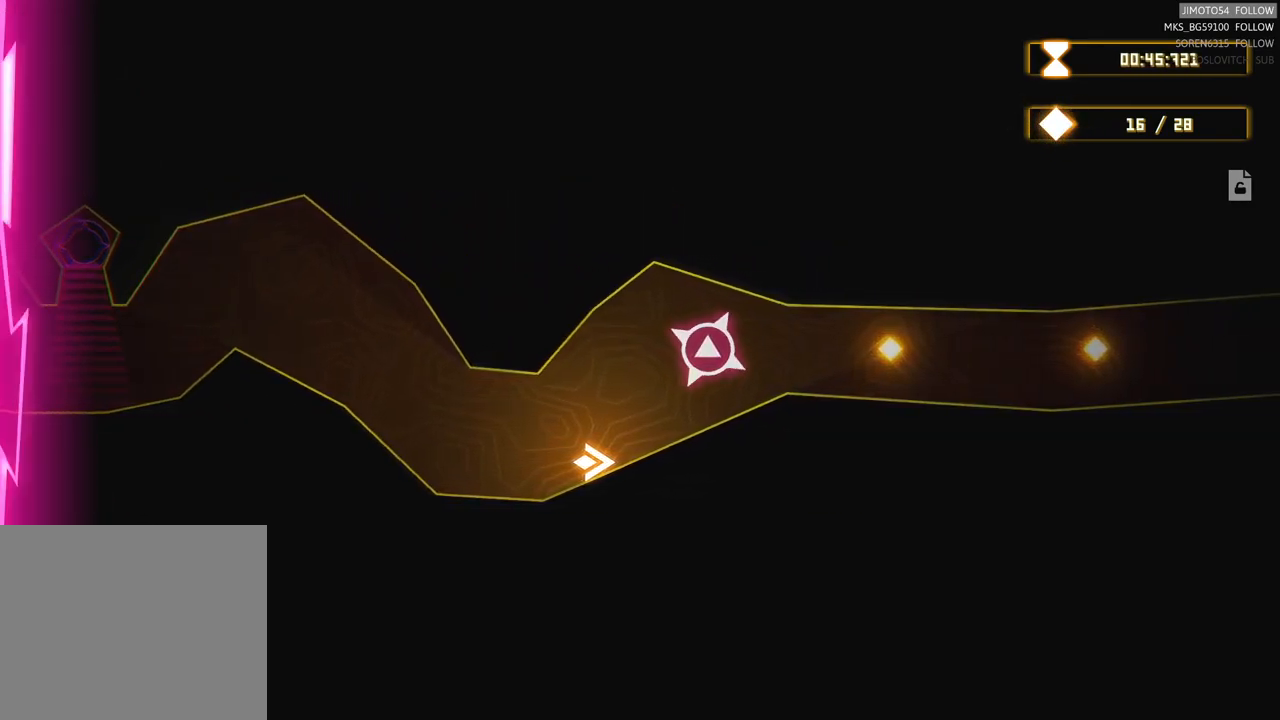
{"buttons": [], "left_stick": "center", "right_stick": "center", "events": []}
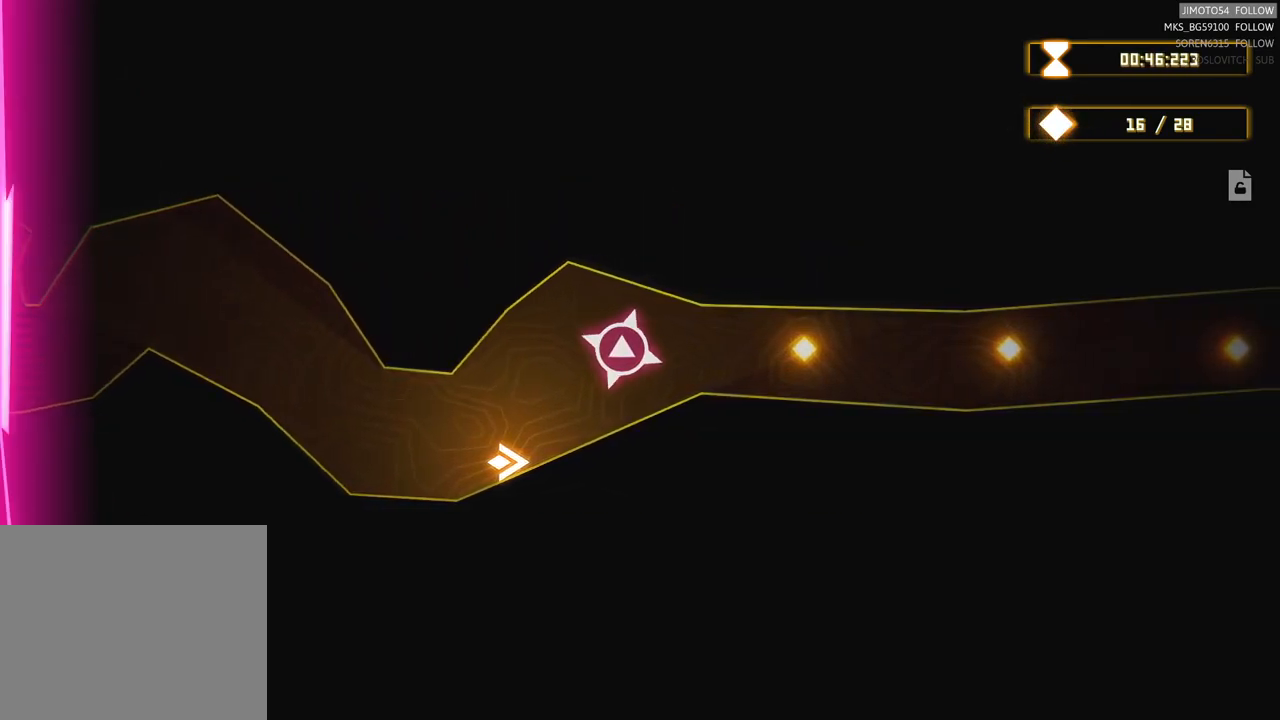
{"buttons": [], "left_stick": "center", "right_stick": "center", "events": []}